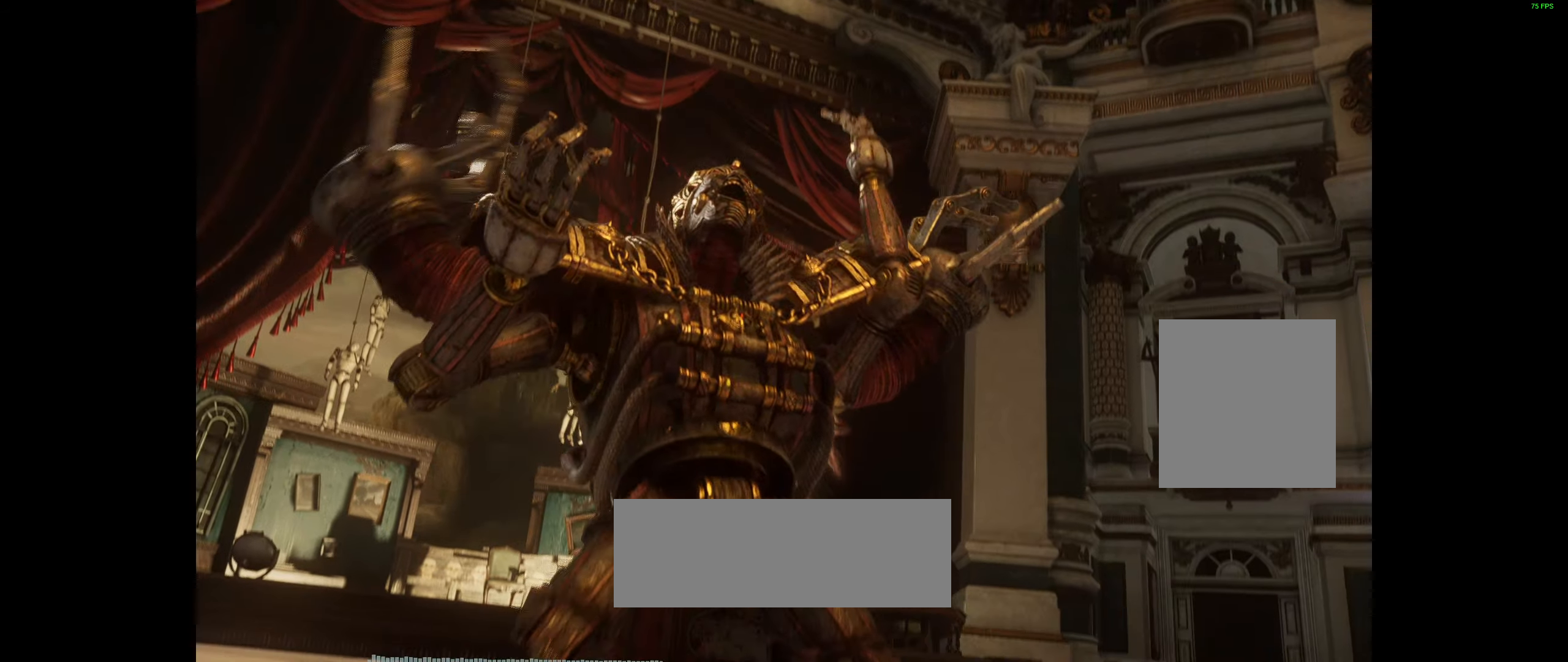
Gameplay with a controller (Xbox layout); each line is a JSON object with the inputs held at the frame after it (dt_ms = milliseconds from this image to that frame). "events" lists button and stick changes between this image and that frame as [ms after this image, input, new state], when the widget could be followed in between. Not read: DPAD_DOWN DPAD_LEFT DPAD_RIGHT DPAD_UP L1 L3 R1 R3 other_buttons right_stick.
{"dt_ms": 500, "buttons": ["A"], "left_stick": "center", "events": [[367, "A", "down"]]}
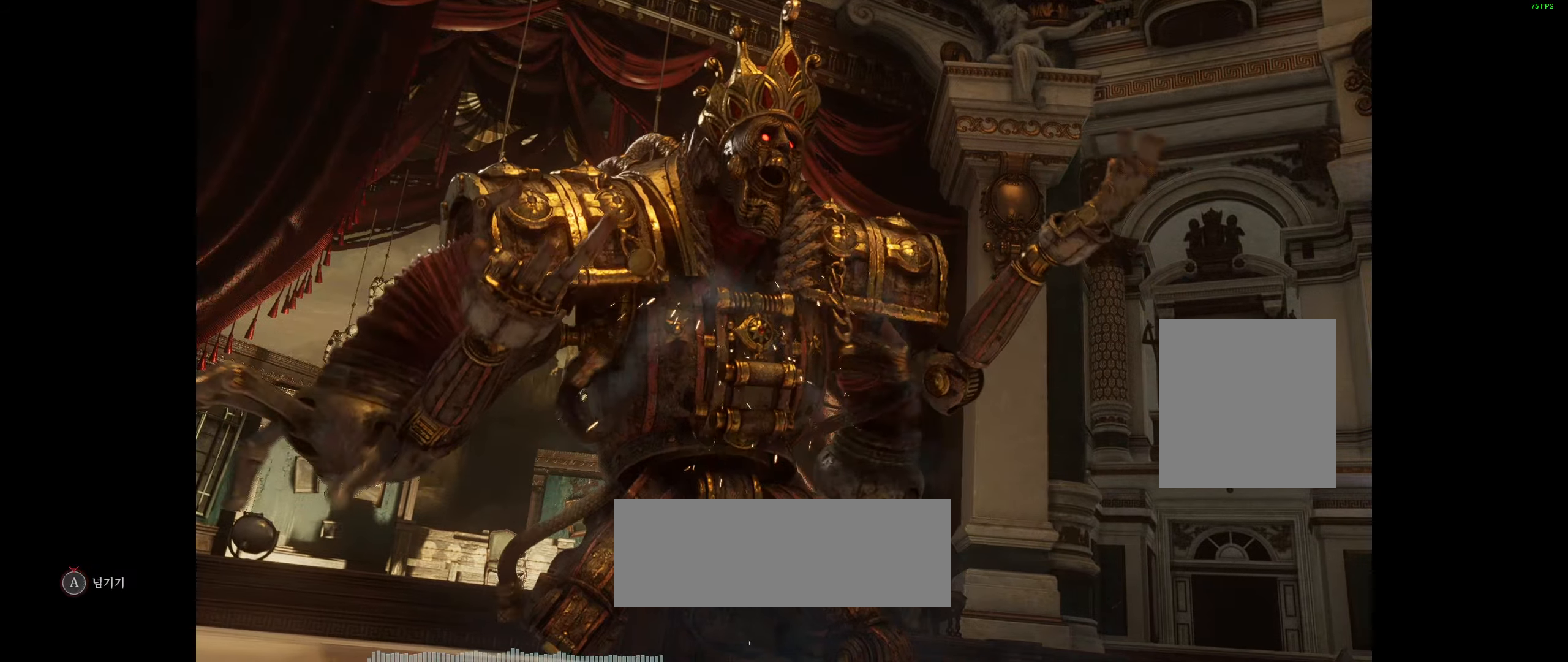
{"dt_ms": 500, "buttons": ["A"], "left_stick": "center", "events": []}
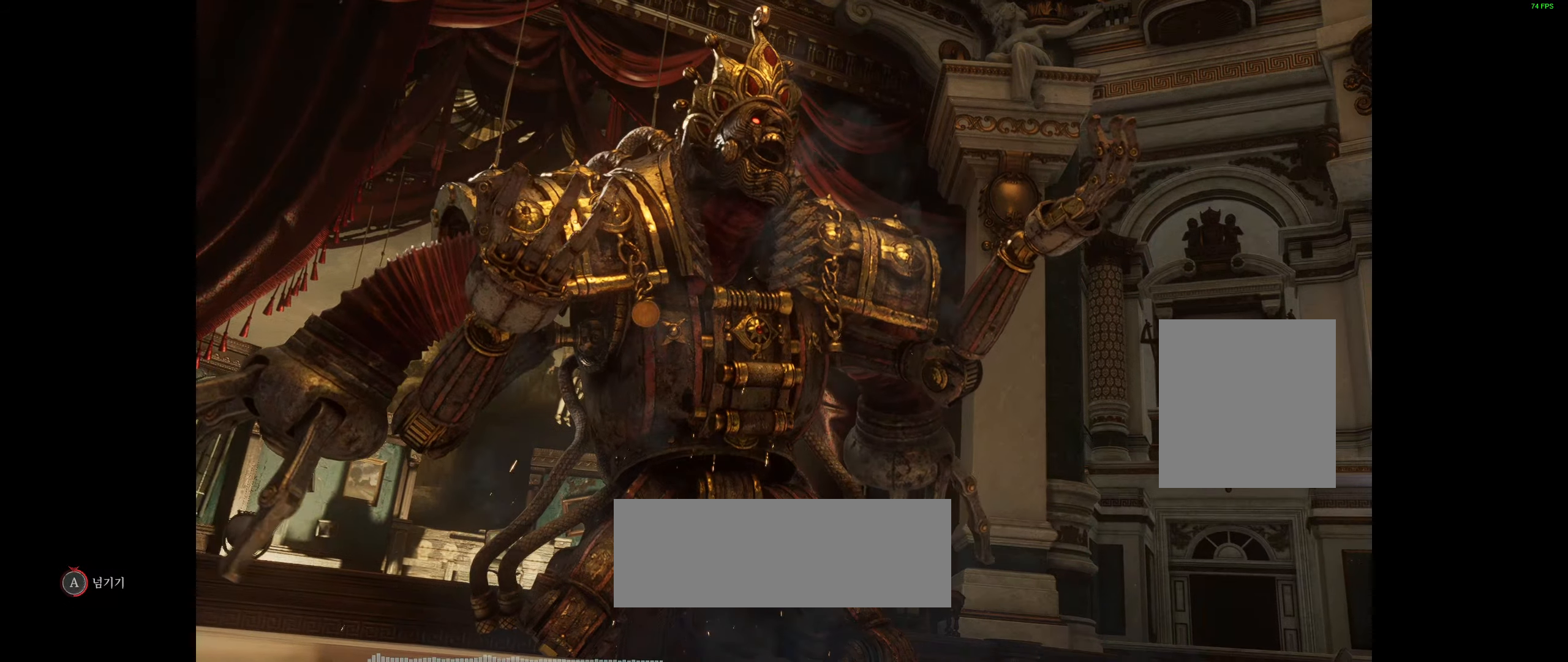
{"dt_ms": 500, "buttons": ["A"], "left_stick": "center", "events": [[283, "R2", "down"], [467, "R2", "up"]]}
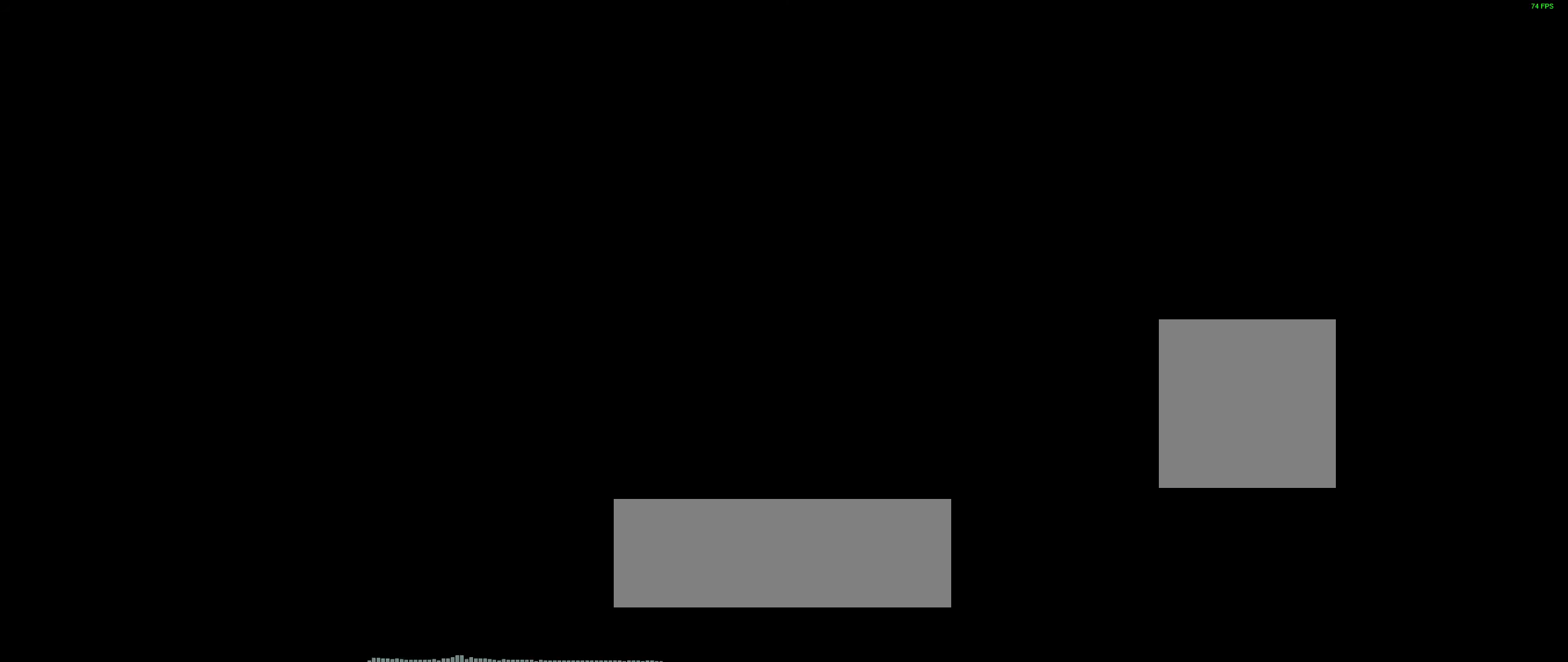
{"dt_ms": 500, "buttons": [], "left_stick": "center", "events": [[283, "A", "up"]]}
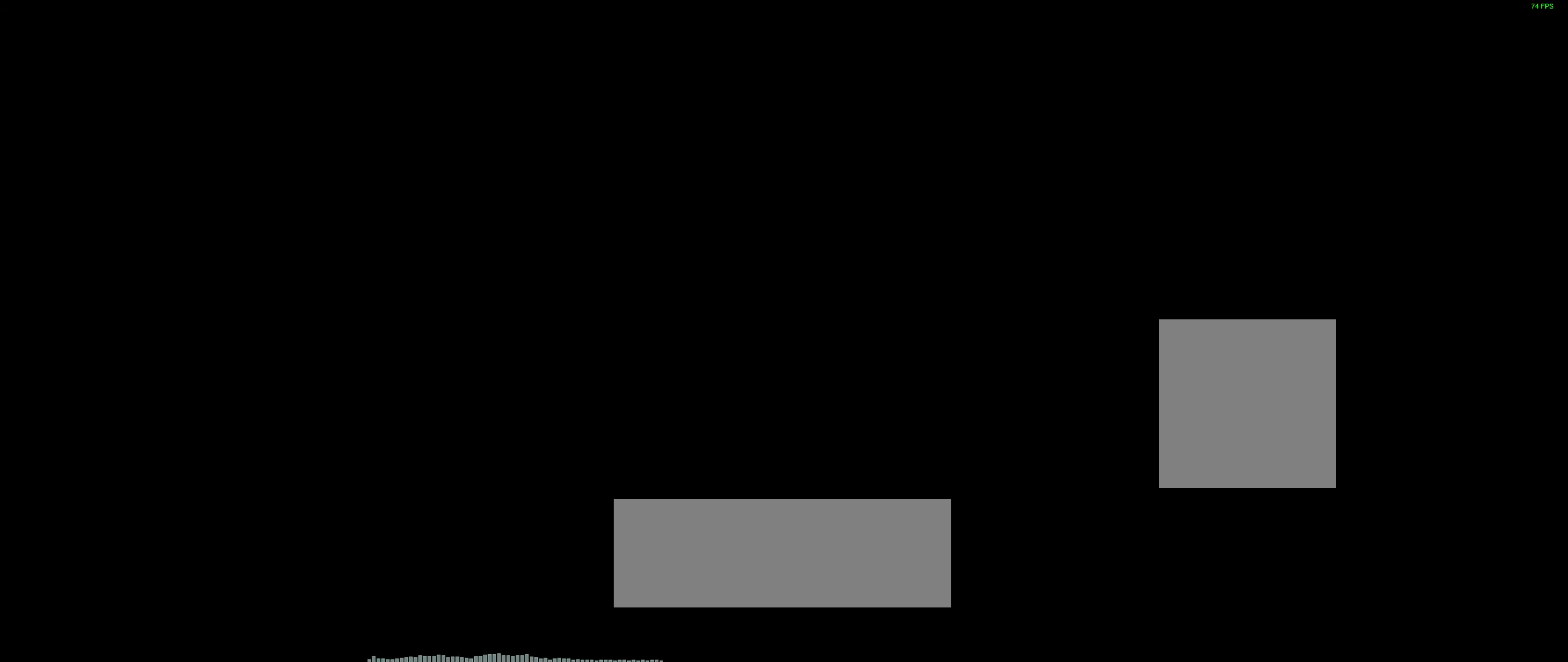
{"dt_ms": 500, "buttons": [], "left_stick": "center", "events": []}
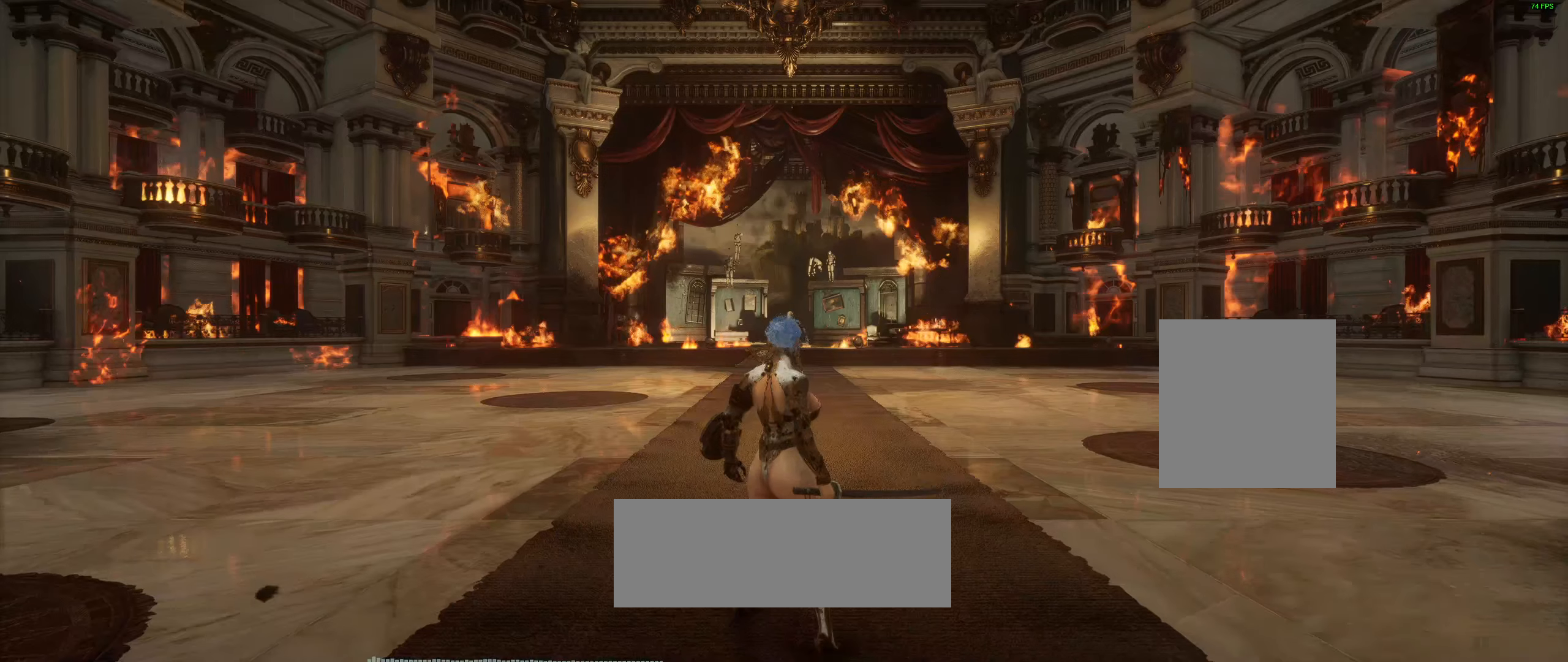
{"dt_ms": 500, "buttons": ["X"], "left_stick": "center", "events": [[500, "X", "down"]]}
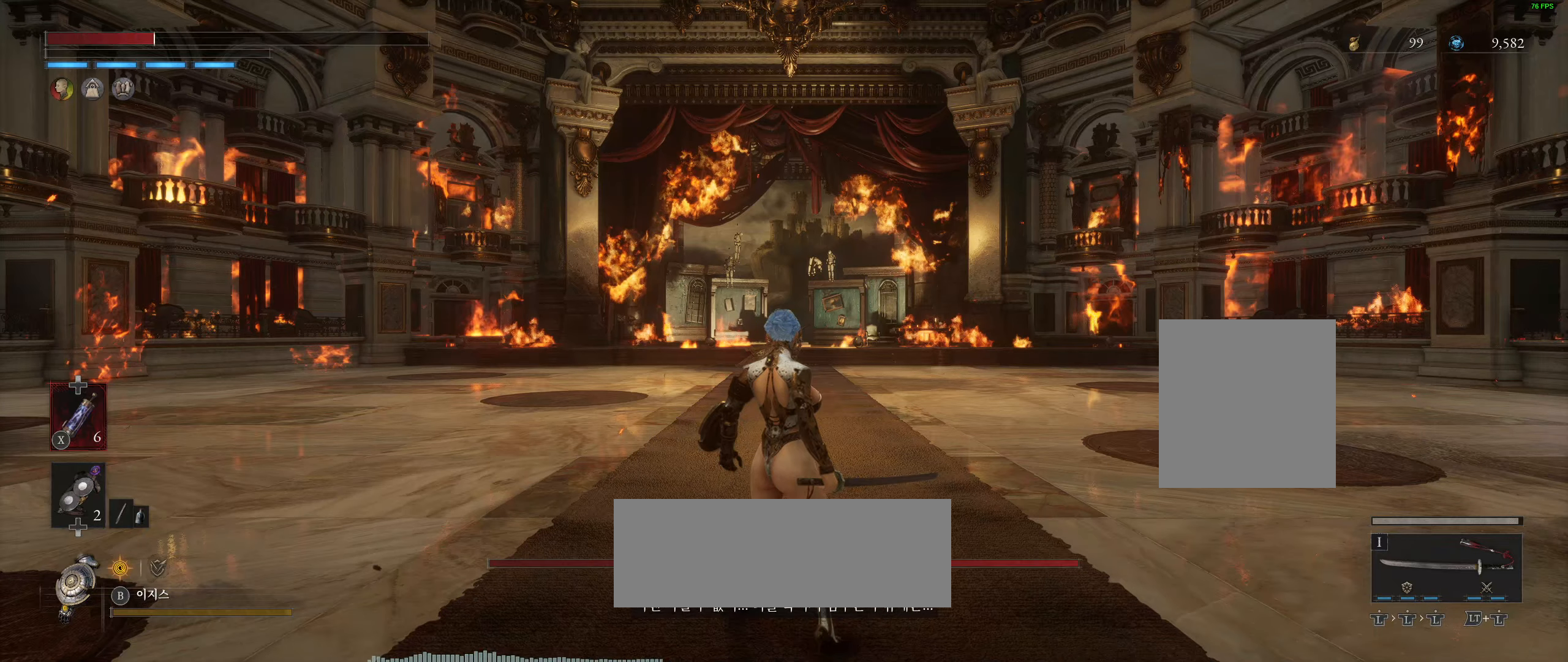
{"dt_ms": 500, "buttons": [], "left_stick": "center", "events": [[117, "X", "up"]]}
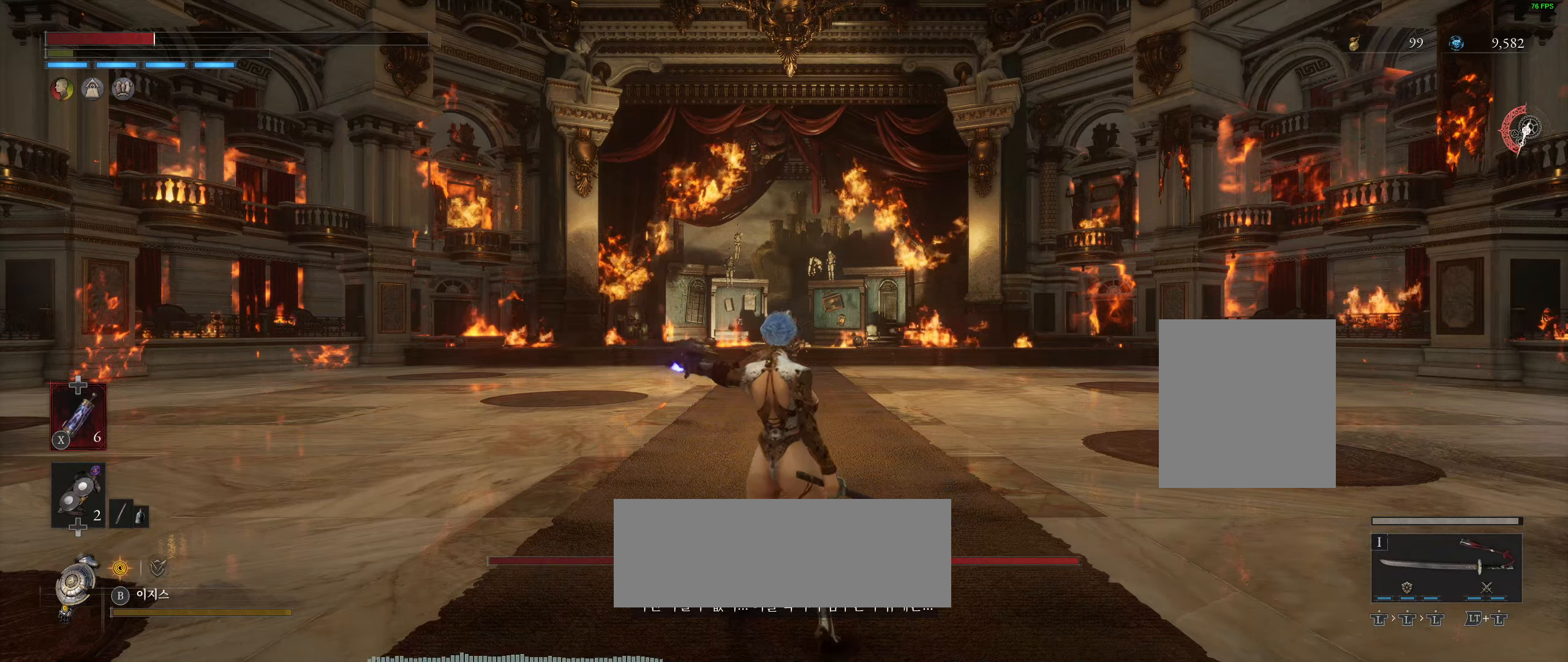
{"dt_ms": 500, "buttons": [], "left_stick": "center", "events": []}
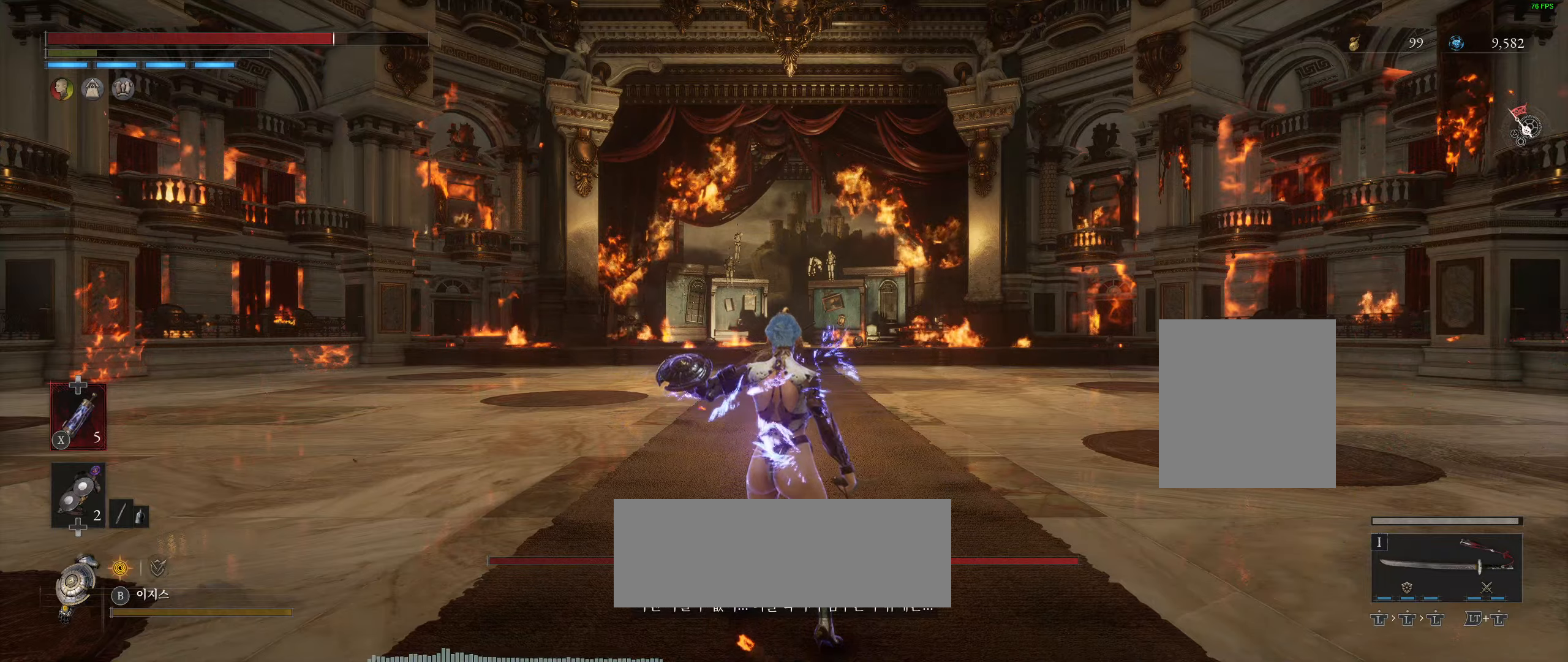
{"dt_ms": 500, "buttons": ["L2"], "left_stick": "center", "events": [[434, "L2", "down"]]}
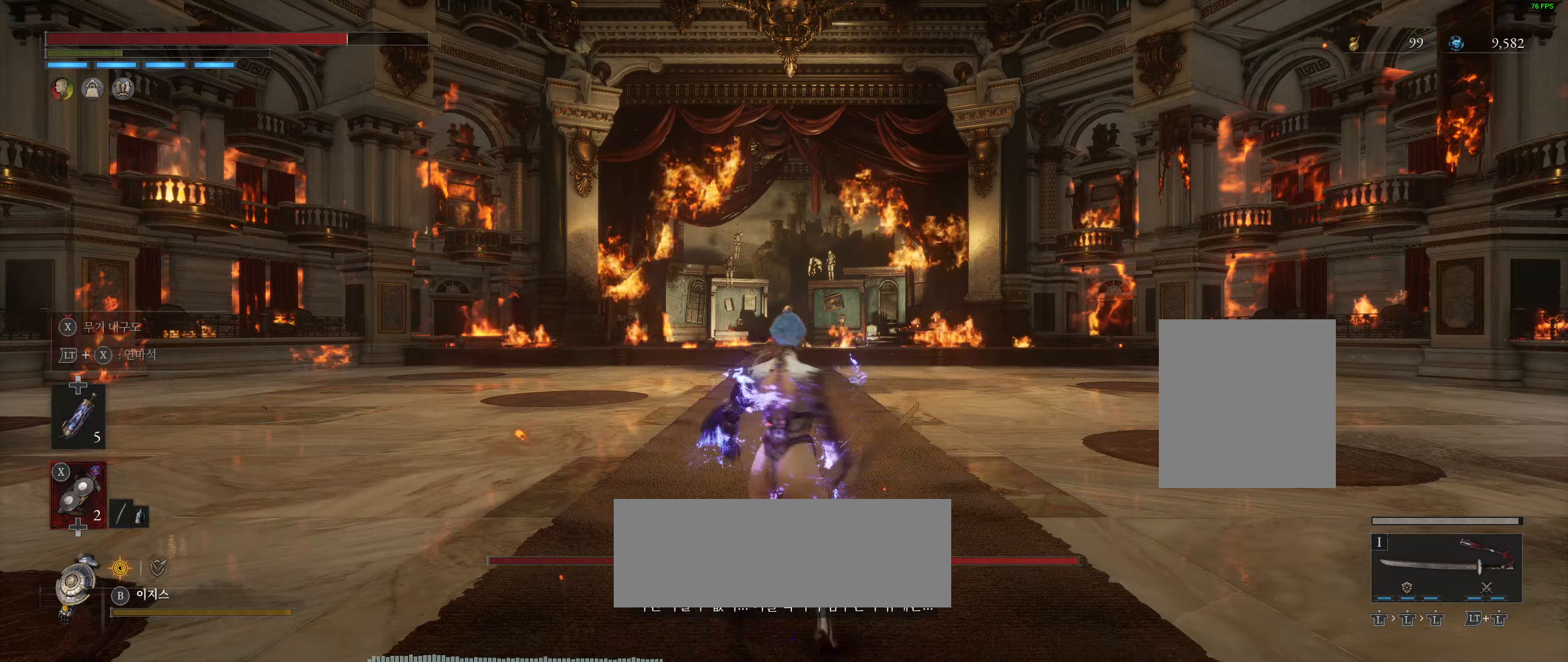
{"dt_ms": 500, "buttons": ["X", "L2"], "left_stick": "center", "events": [[50, "X", "down"]]}
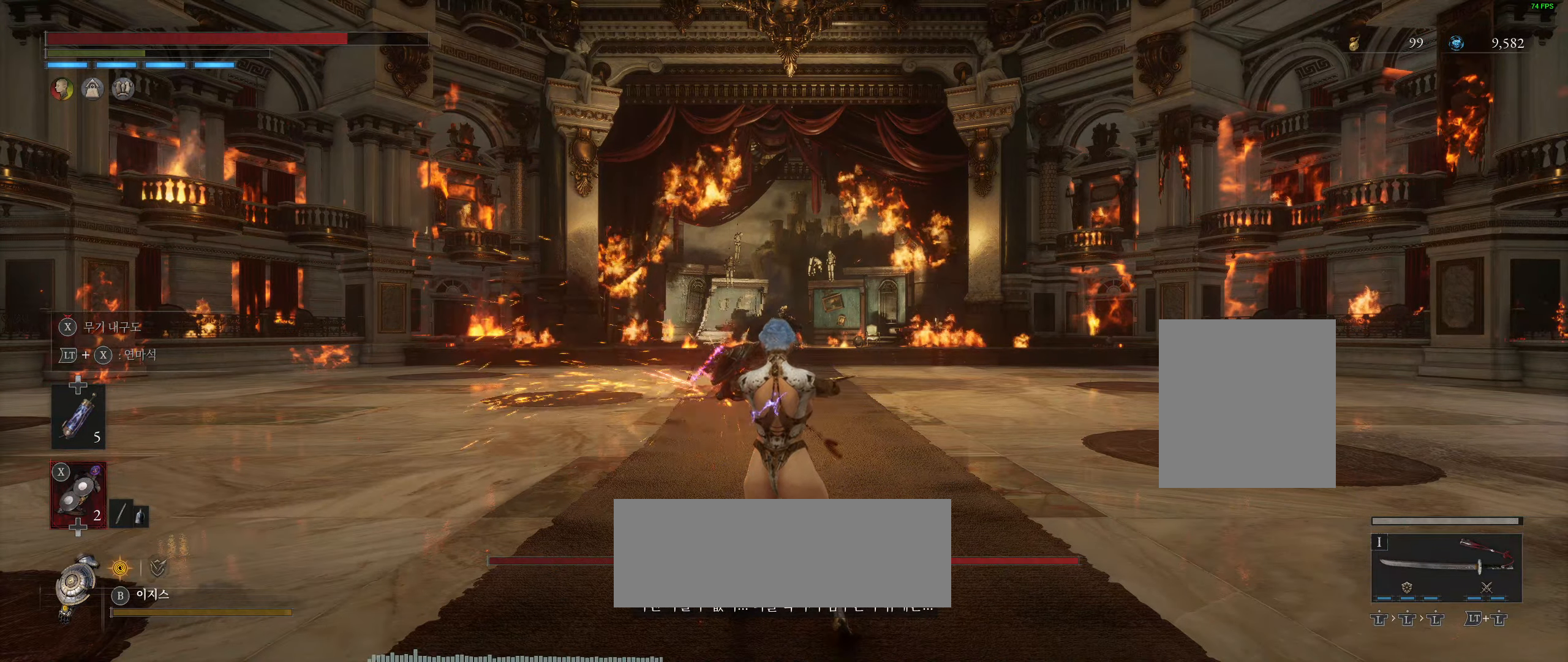
{"dt_ms": 500, "buttons": ["X", "L2"], "left_stick": "center", "events": []}
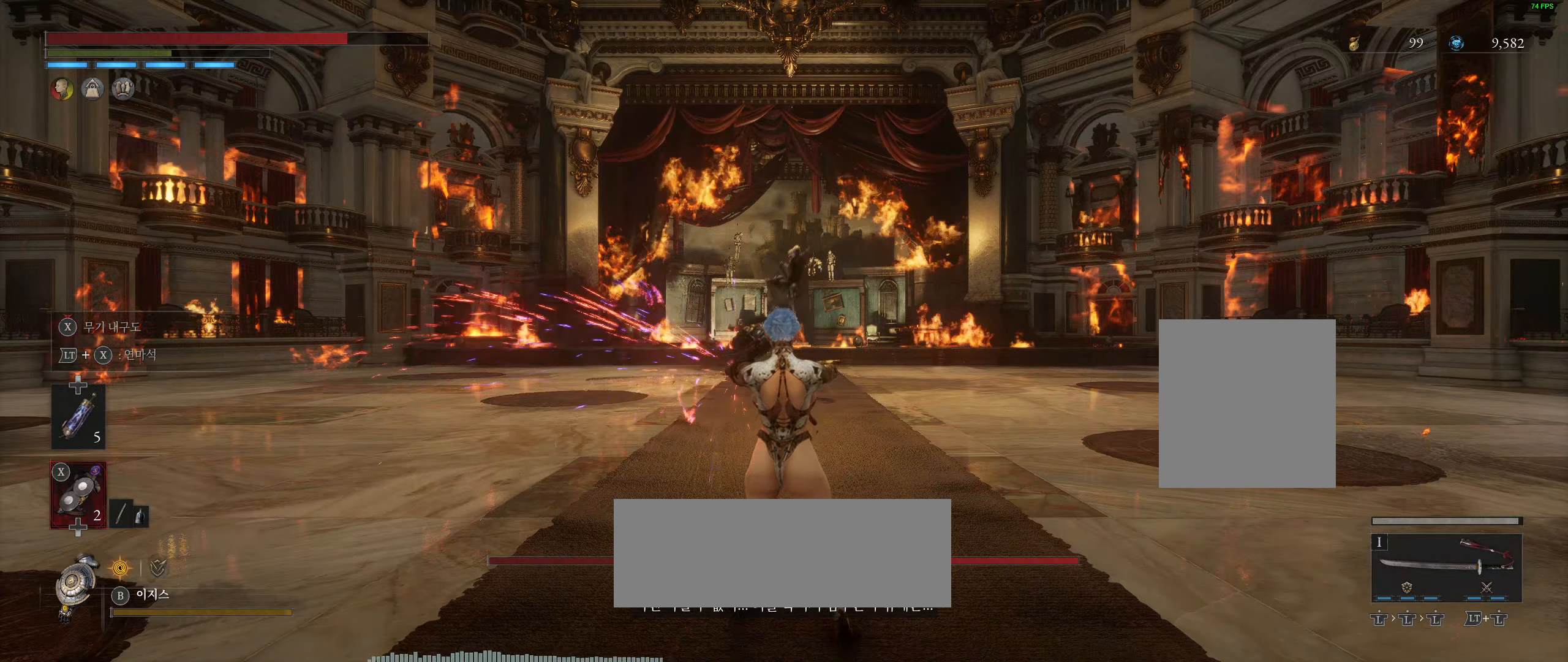
{"dt_ms": 500, "buttons": ["L2"], "left_stick": "center", "events": [[234, "X", "up"], [317, "L2", "up"], [500, "L2", "down"]]}
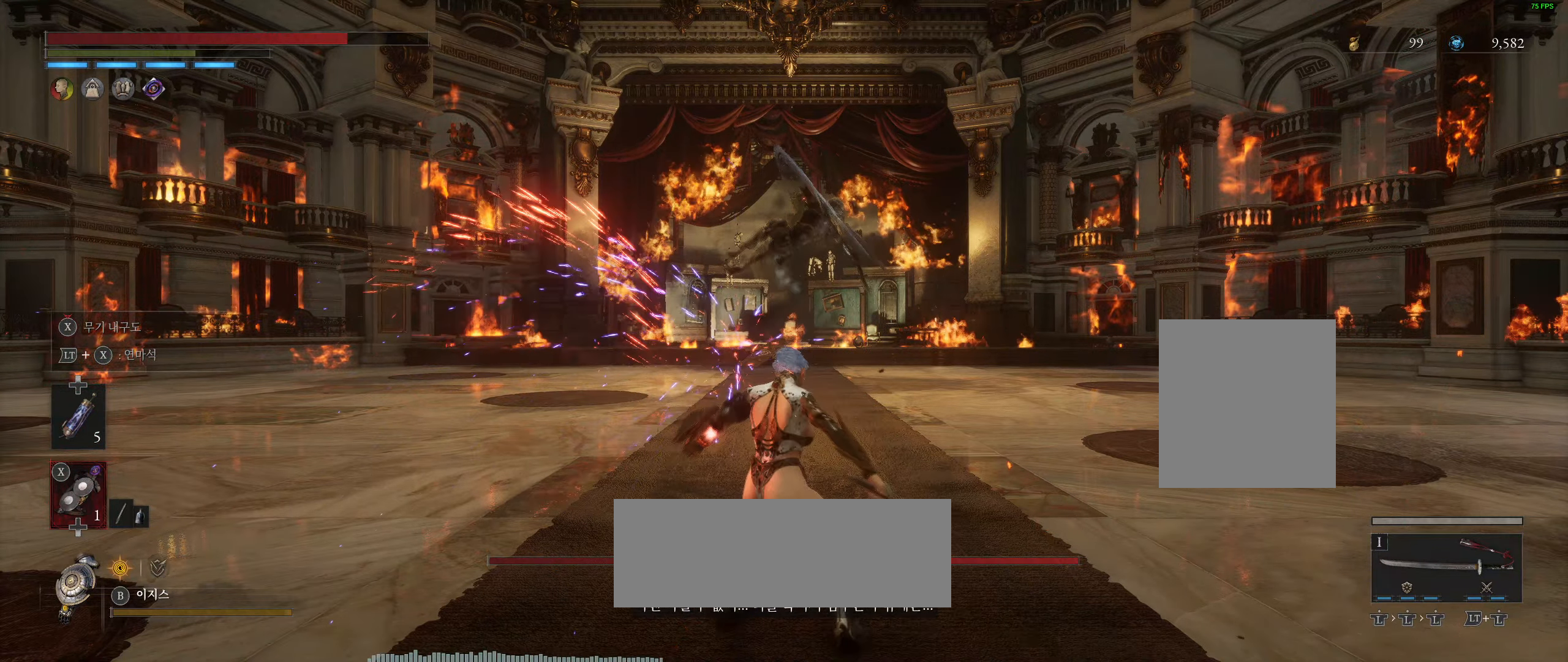
{"dt_ms": 500, "buttons": ["L2"], "left_stick": "center", "events": []}
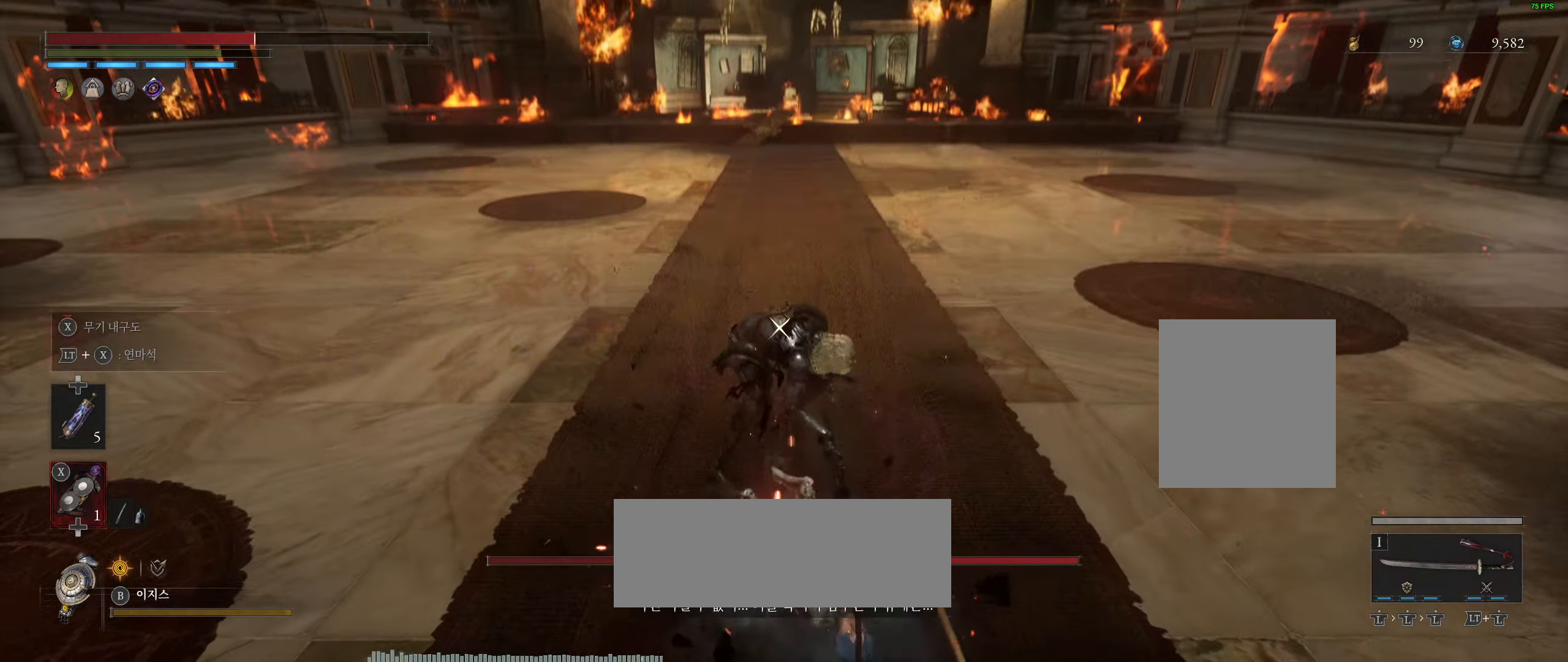
{"dt_ms": 500, "buttons": [], "left_stick": "up-right", "events": [[100, "L2", "up"], [400, "left_stick", "up-right"]]}
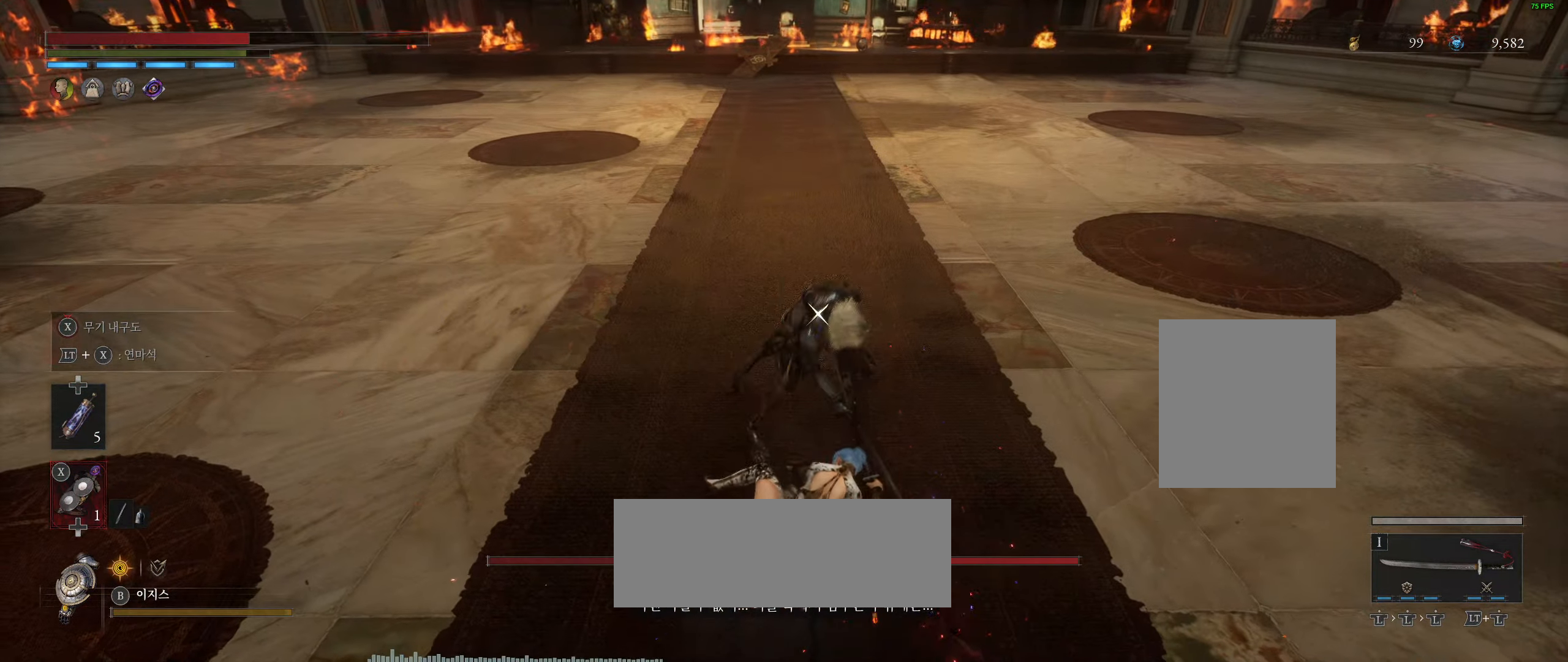
{"dt_ms": 500, "buttons": [], "left_stick": "up-right", "events": []}
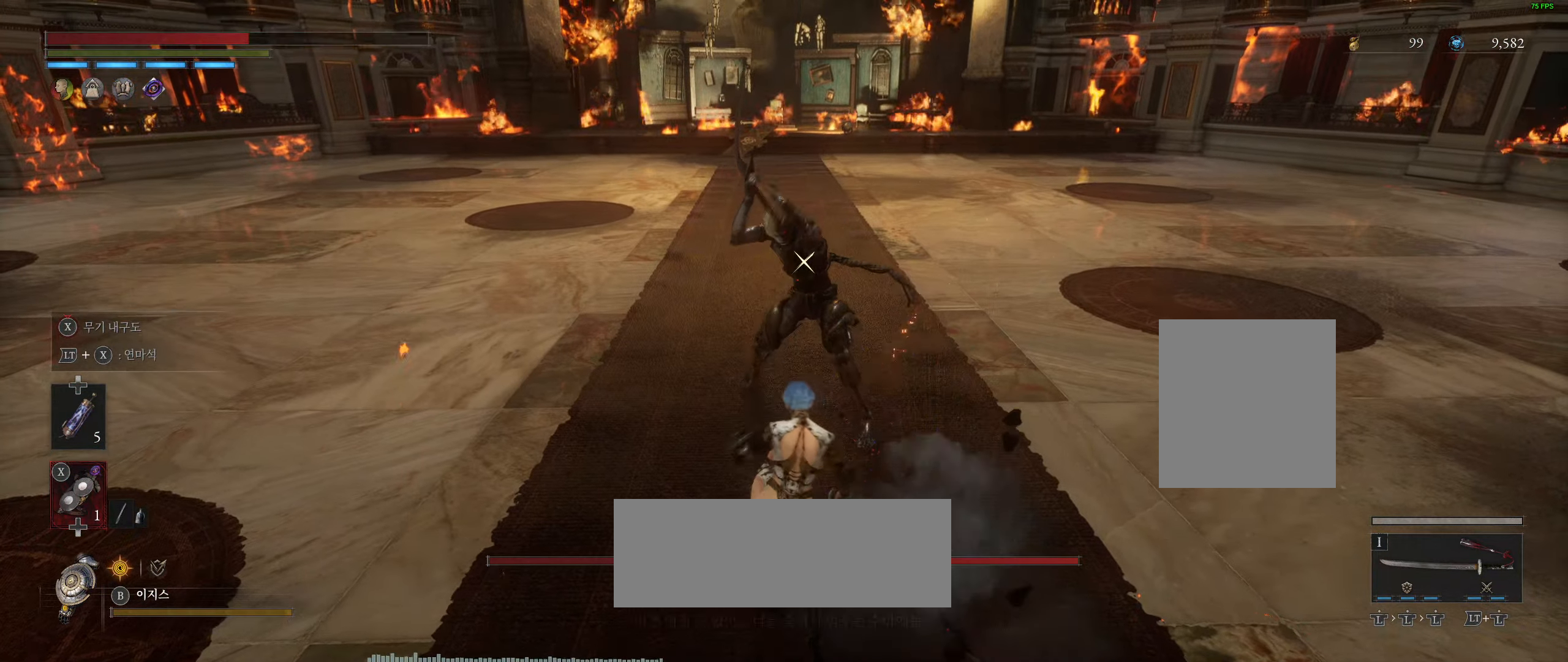
{"dt_ms": 500, "buttons": [], "left_stick": "up", "events": [[150, "left_stick", "up"]]}
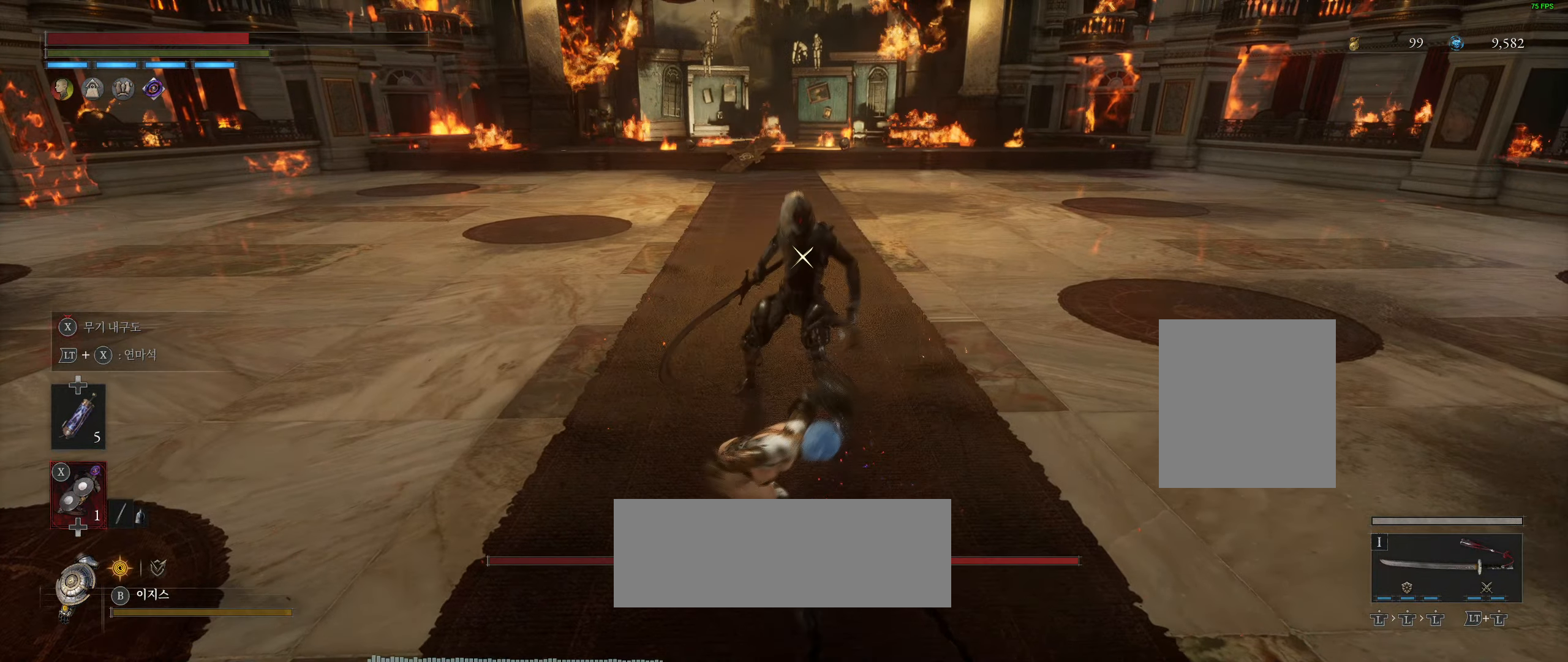
{"dt_ms": 500, "buttons": [], "left_stick": "up-right", "events": [[117, "left_stick", "center"], [350, "left_stick", "up"], [400, "left_stick", "up-right"]]}
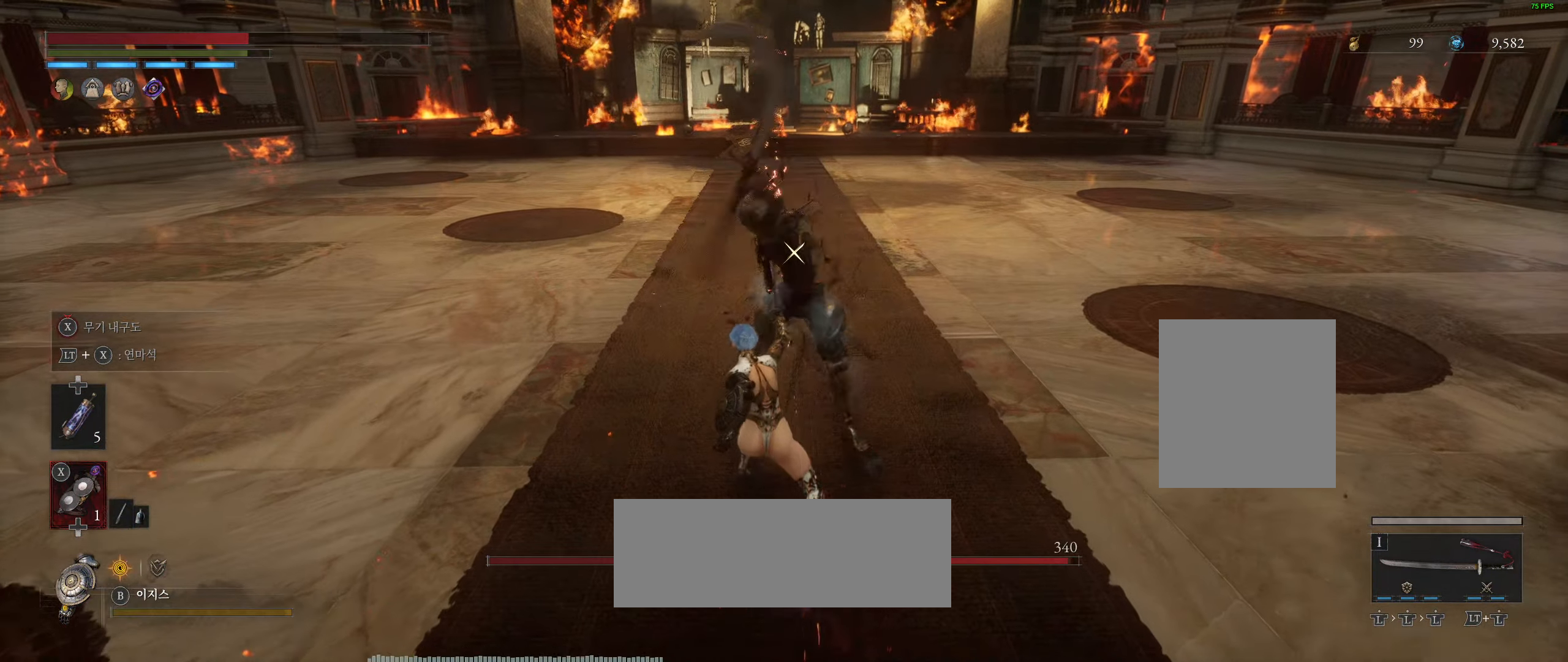
{"dt_ms": 500, "buttons": ["L2"], "left_stick": "up", "events": [[350, "left_stick", "up"], [367, "L2", "down"]]}
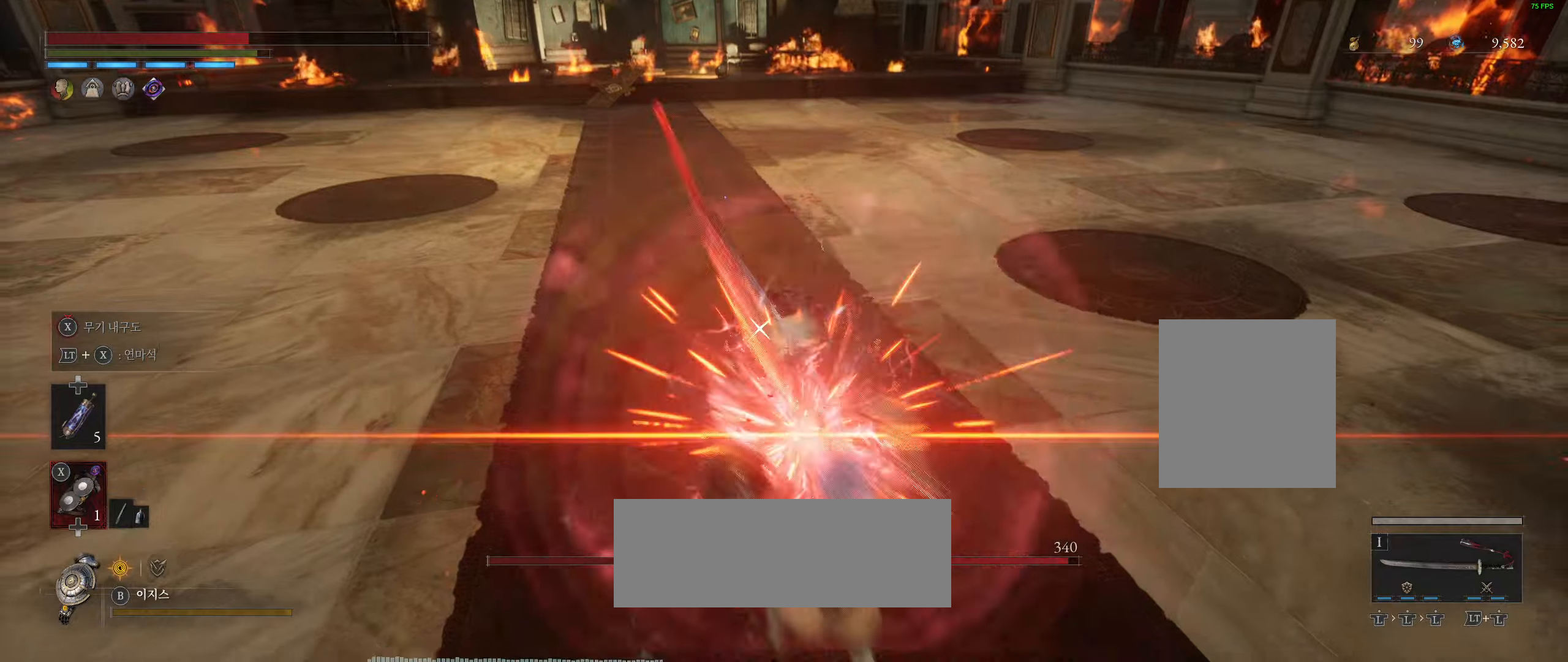
{"dt_ms": 500, "buttons": [], "left_stick": "up", "events": [[433, "L2", "up"]]}
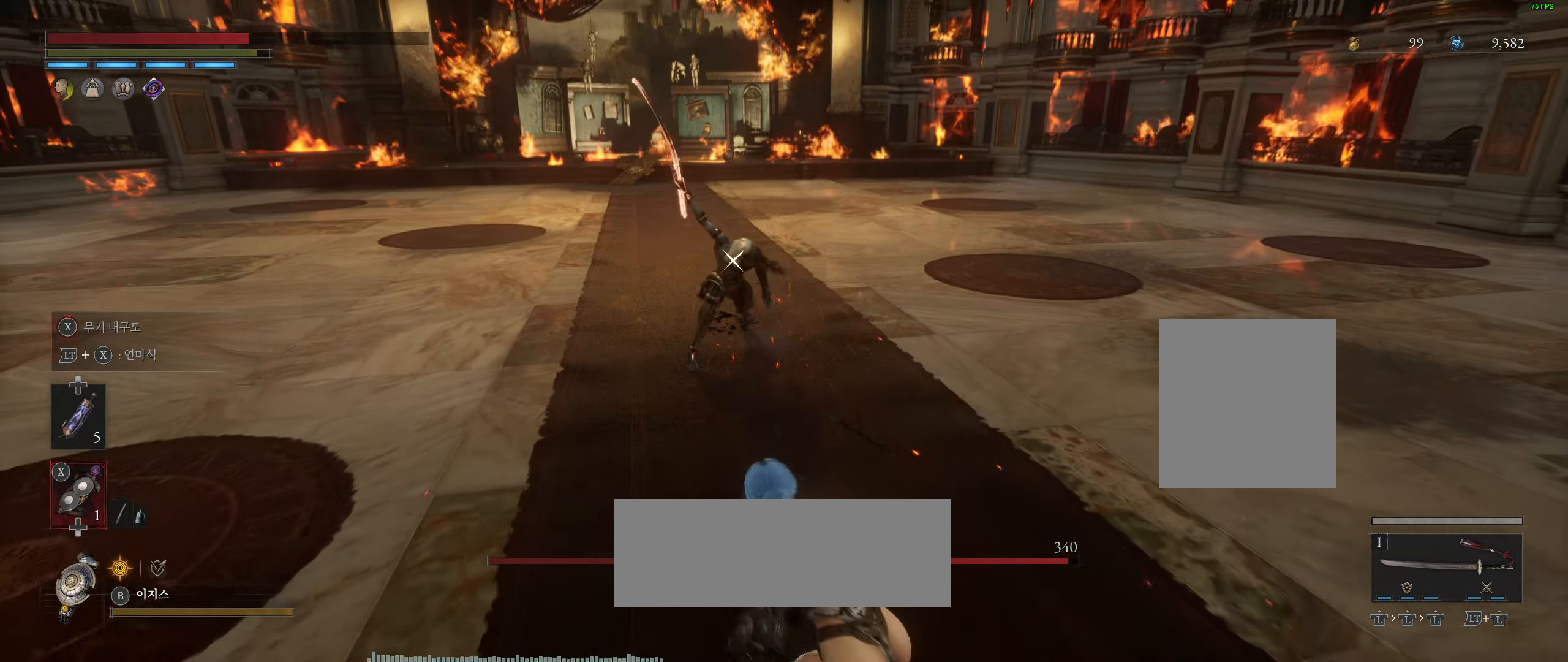
{"dt_ms": 500, "buttons": [], "left_stick": "up", "events": [[66, "left_stick", "up-right"], [383, "left_stick", "up"]]}
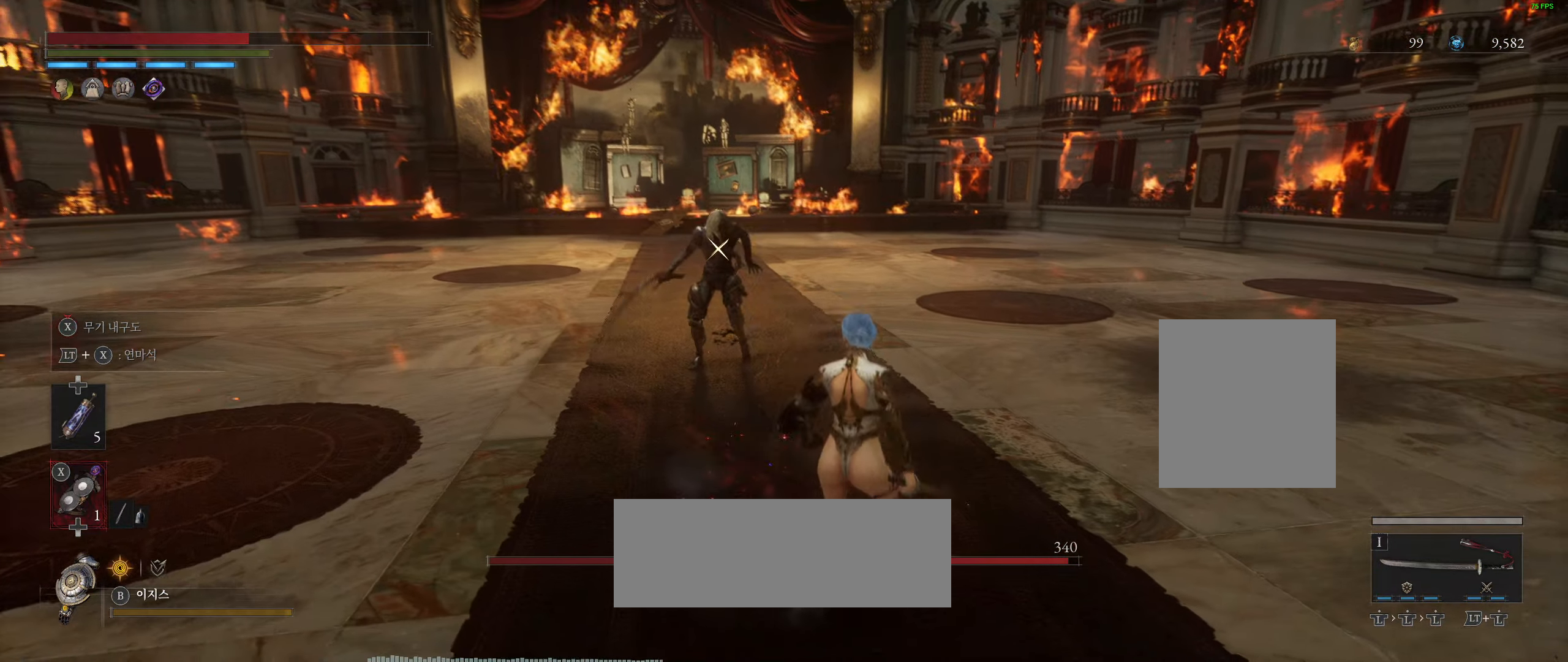
{"dt_ms": 500, "buttons": [], "left_stick": "up", "events": []}
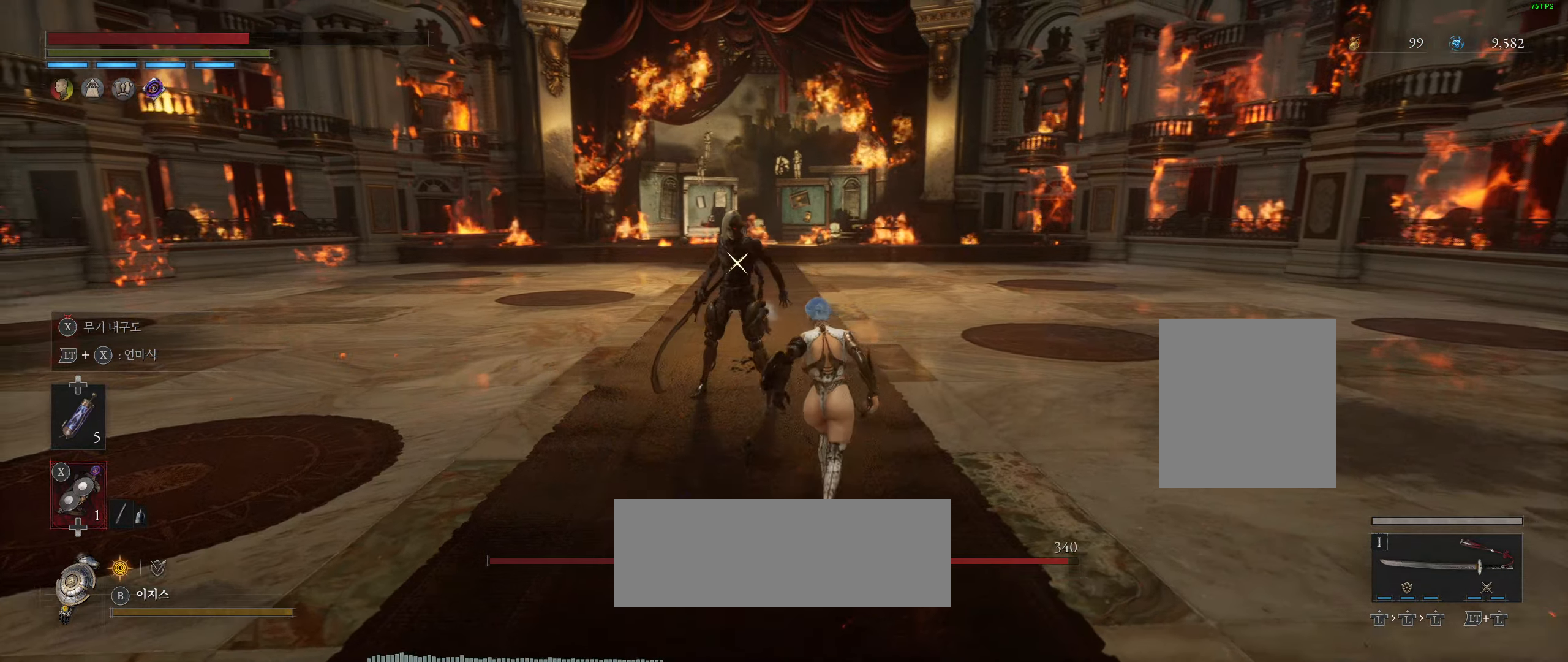
{"dt_ms": 500, "buttons": ["L2"], "left_stick": "up", "events": [[266, "L2", "down"]]}
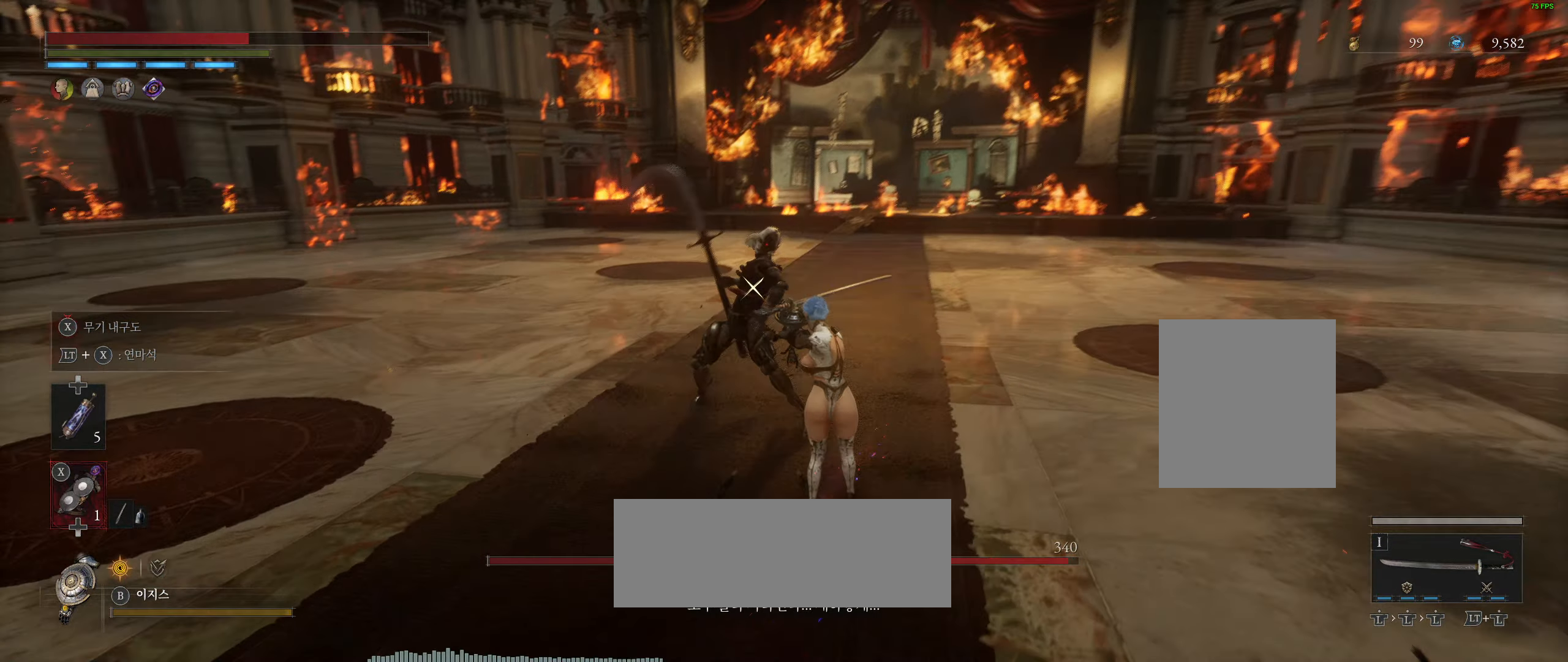
{"dt_ms": 500, "buttons": ["L2"], "left_stick": "up-right", "events": [[150, "left_stick", "up-right"]]}
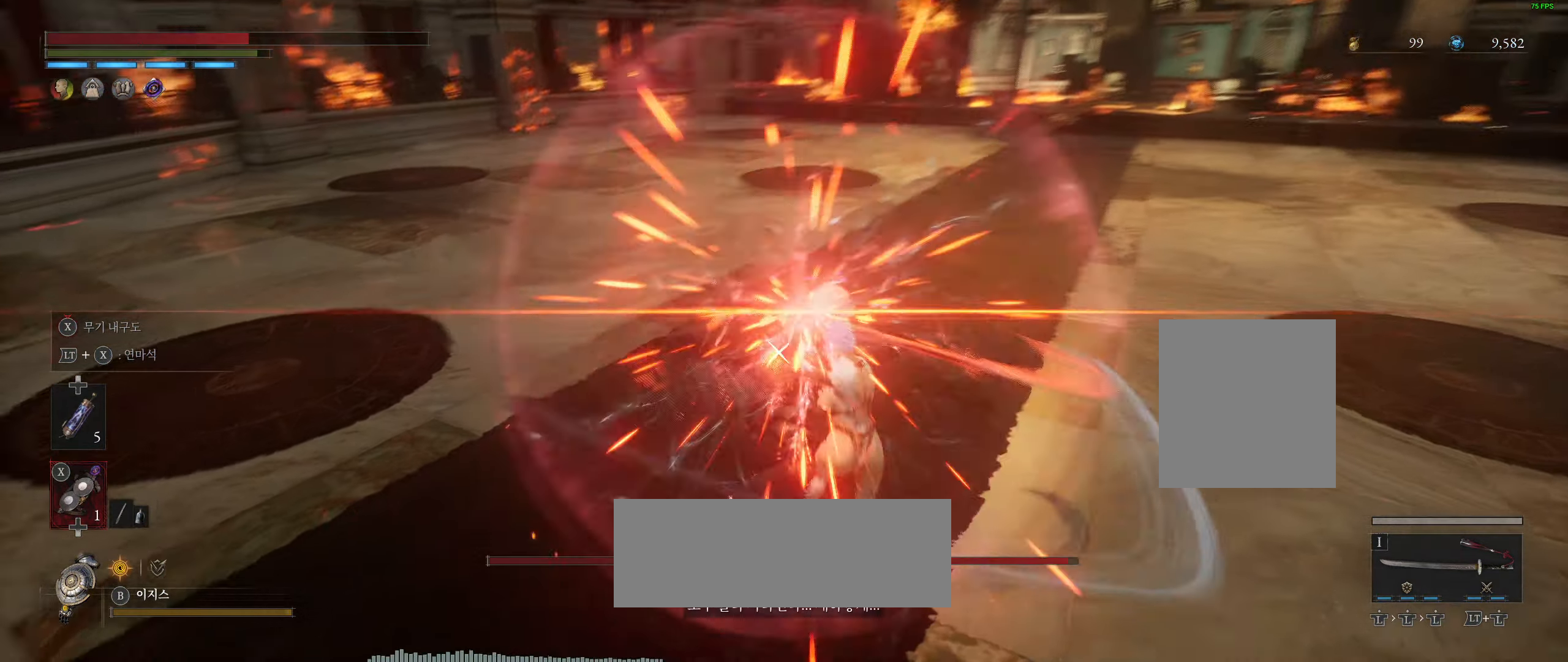
{"dt_ms": 1000, "buttons": ["R2"], "left_stick": "down-right"}
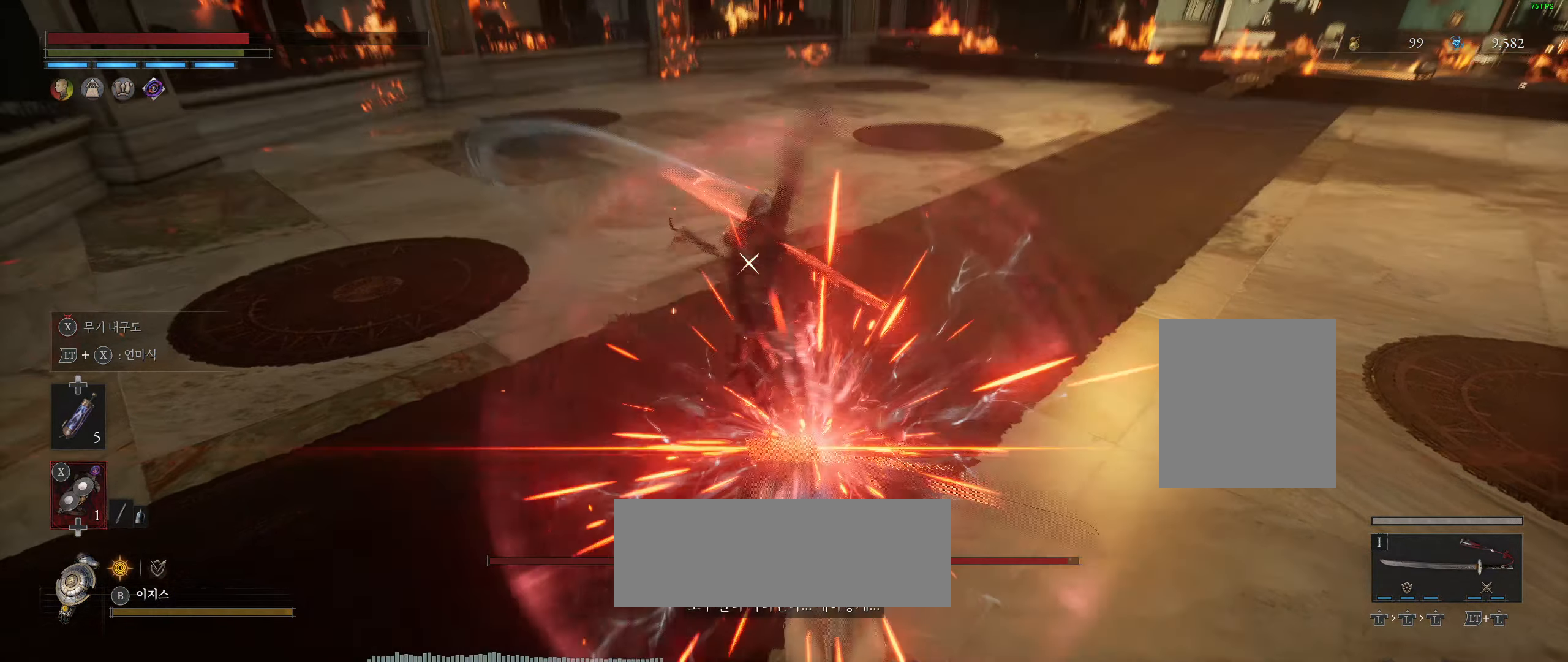
{"dt_ms": 500, "buttons": [], "left_stick": "down-right", "events": [[66, "L2", "down"], [83, "R2", "up"], [83, "left_stick", "center"], [150, "L2", "up"], [266, "left_stick", "down-right"]]}
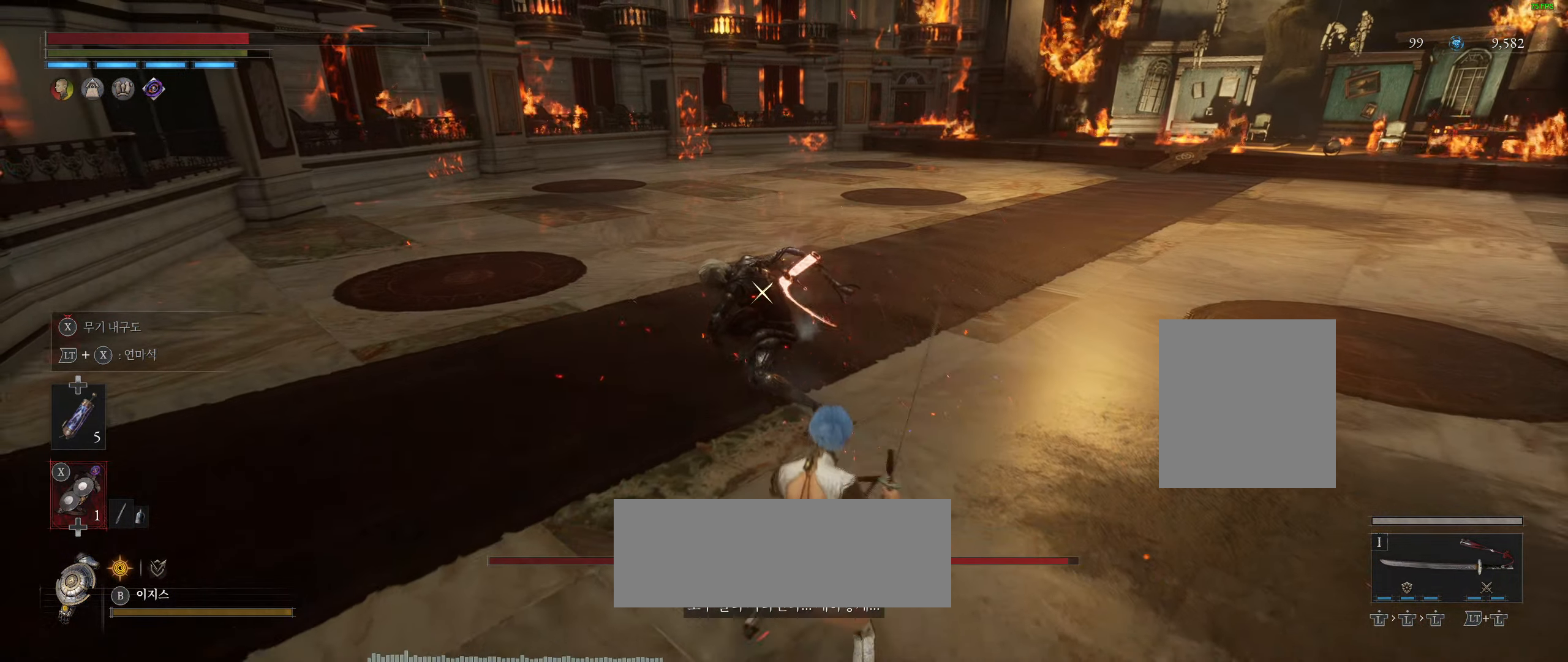
{"dt_ms": 500, "buttons": [], "left_stick": "right", "events": [[66, "left_stick", "right"]]}
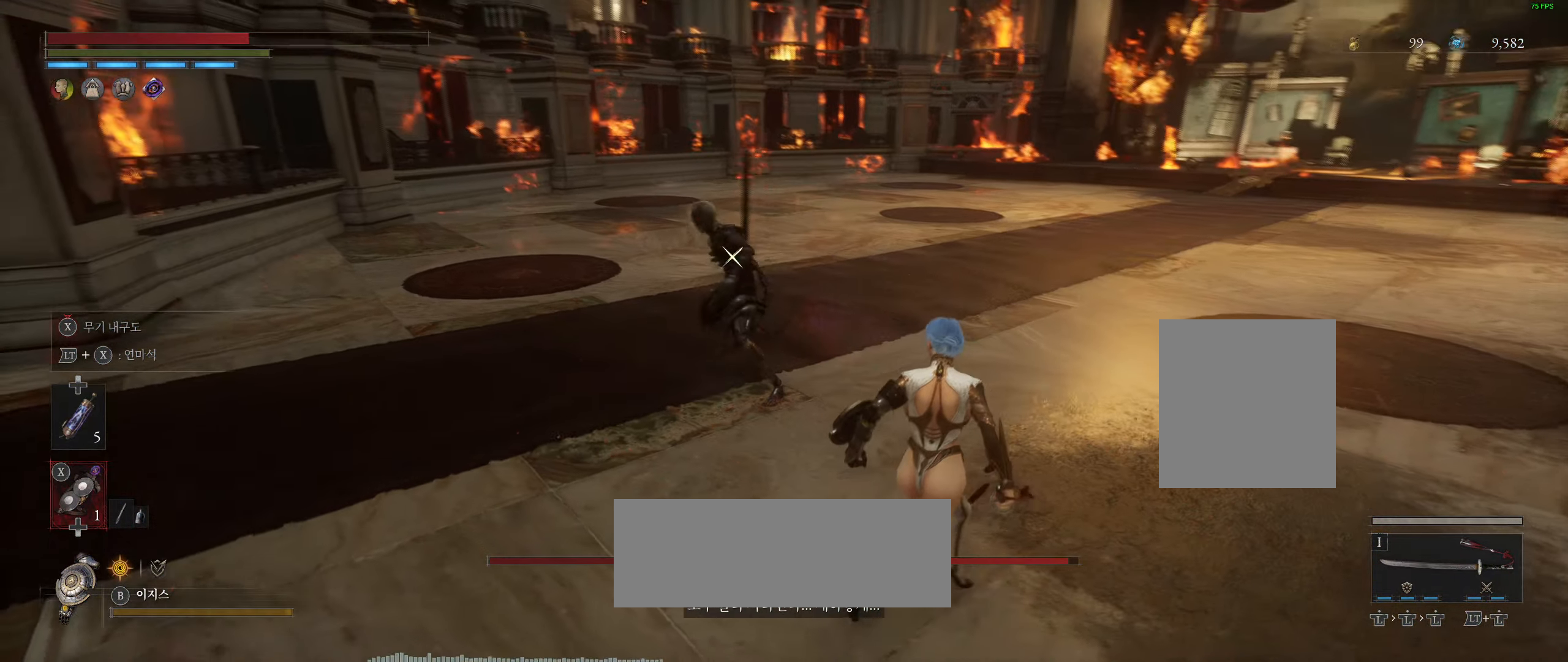
{"dt_ms": 500, "buttons": [], "left_stick": "up-right", "events": [[33, "left_stick", "up-right"], [100, "R2", "down"], [133, "R2", "up"], [200, "R2", "down"], [283, "R2", "up"]]}
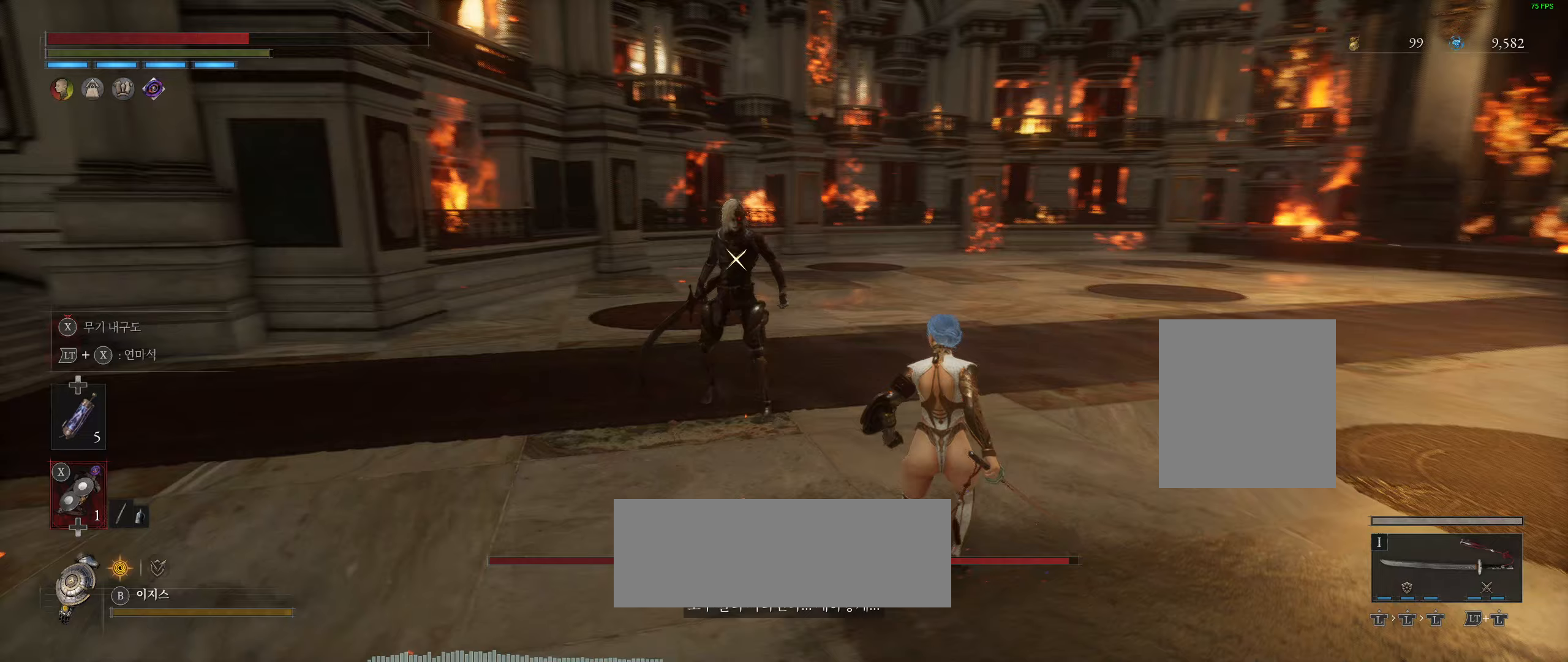
{"dt_ms": 500, "buttons": [], "left_stick": "up-right", "events": [[183, "R2", "down"], [233, "R2", "up"], [317, "R2", "down"], [417, "R2", "up"]]}
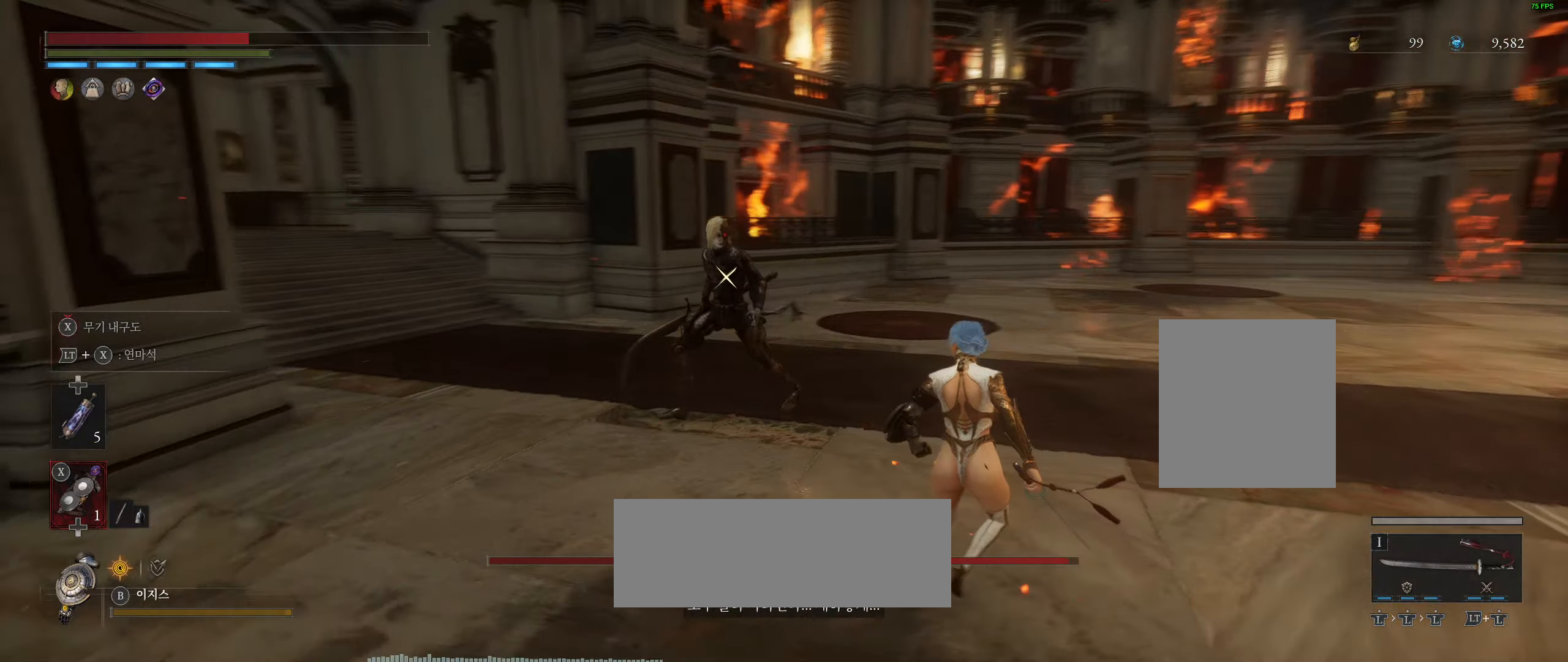
{"dt_ms": 500, "buttons": [], "left_stick": "center", "events": [[450, "left_stick", "center"]]}